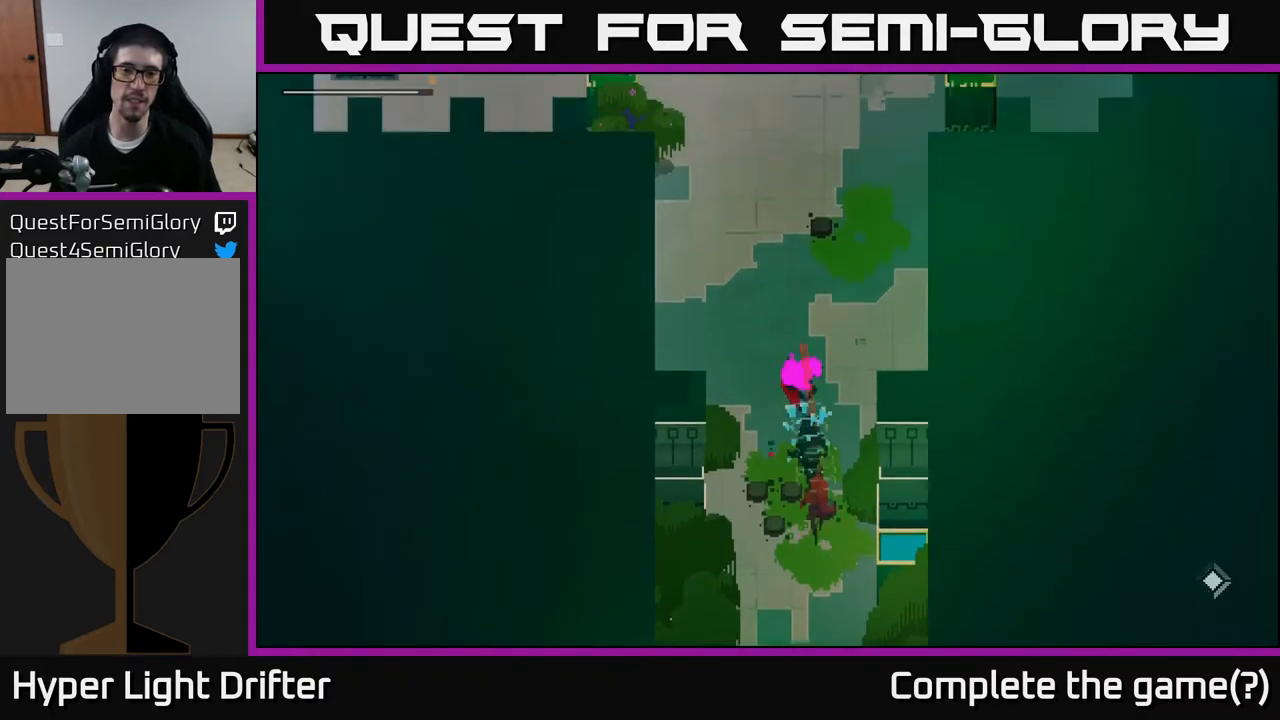
Gameplay with a controller (Xbox layout); each line is a JSON object with the inputs held at the frame after it. "events" lists button and stick changes between this image and that frame as [ms after this image, input, new state], when the widget could be followed in between.
{"buttons": [], "left_stick": "up", "right_stick": "center", "events": [[67, "A", "down"], [217, "A", "up"], [350, "A", "down"], [500, "A", "up"]]}
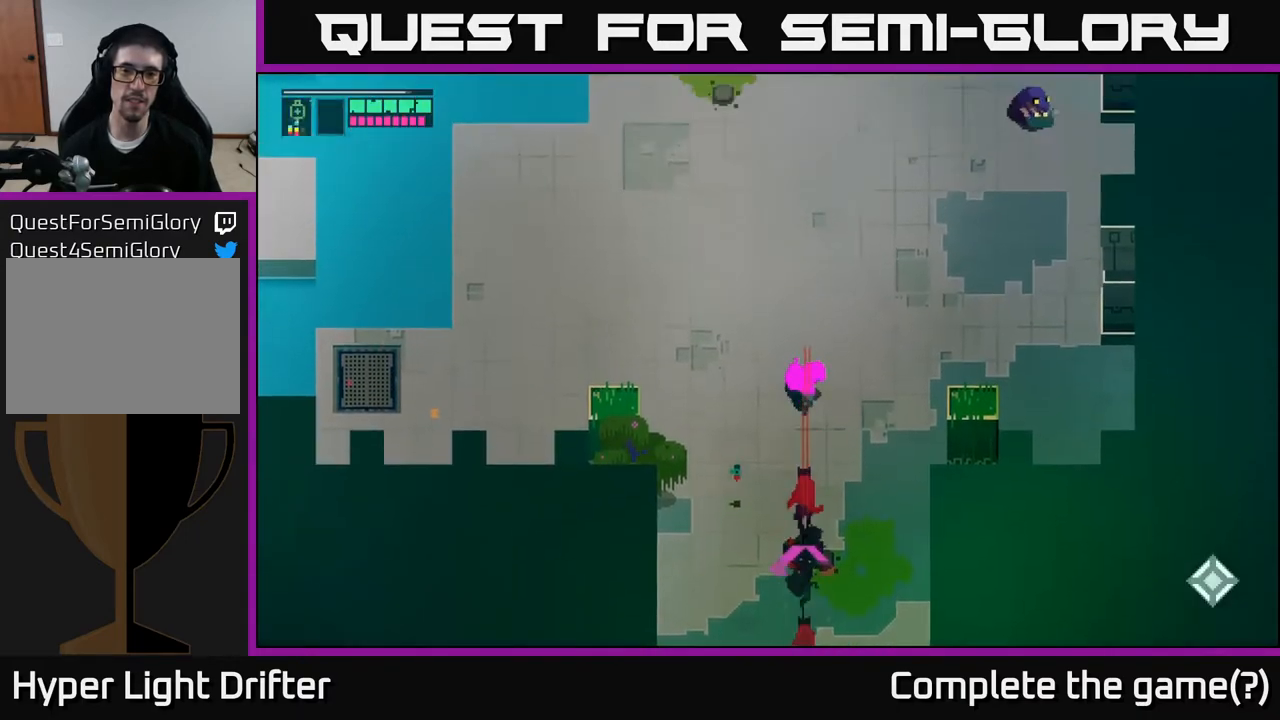
{"buttons": [], "left_stick": "up-right", "right_stick": "center", "events": [[17, "left_stick", "up-right"], [117, "A", "down"], [250, "A", "up"]]}
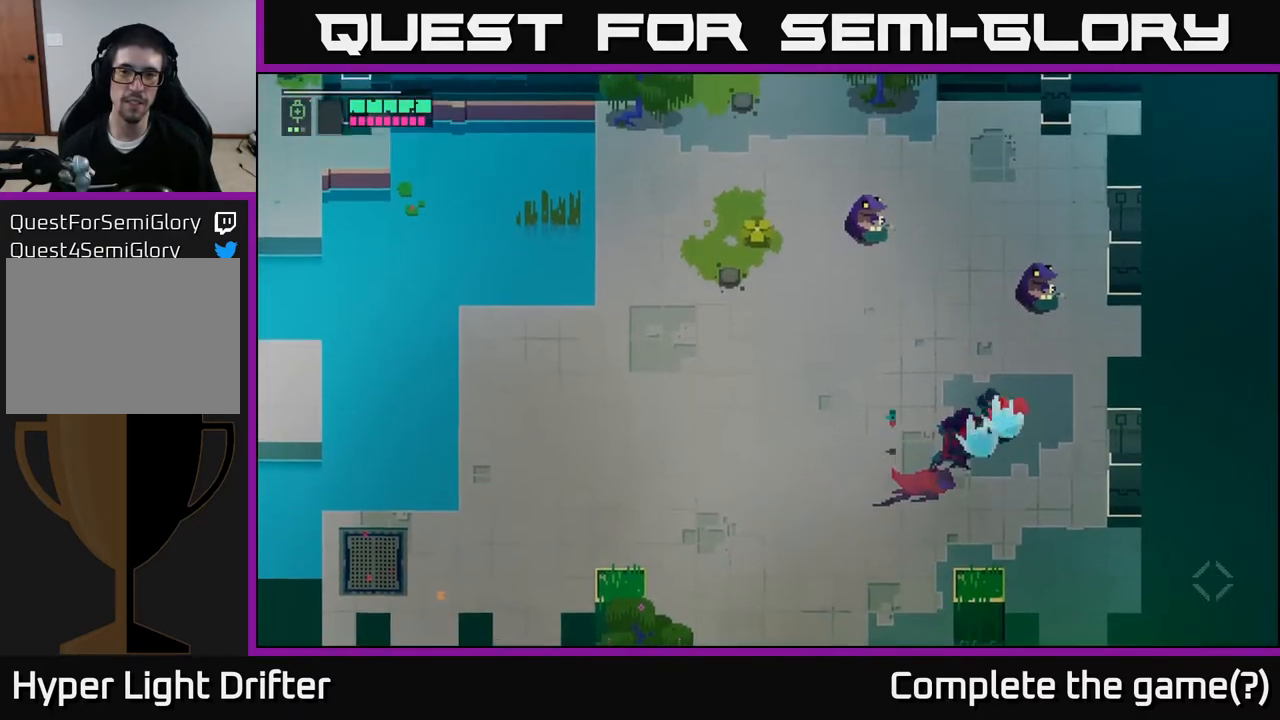
{"buttons": [], "left_stick": "up-left", "right_stick": "center", "events": [[67, "left_stick", "up"], [250, "X", "down"], [400, "X", "up"], [467, "left_stick", "up-left"]]}
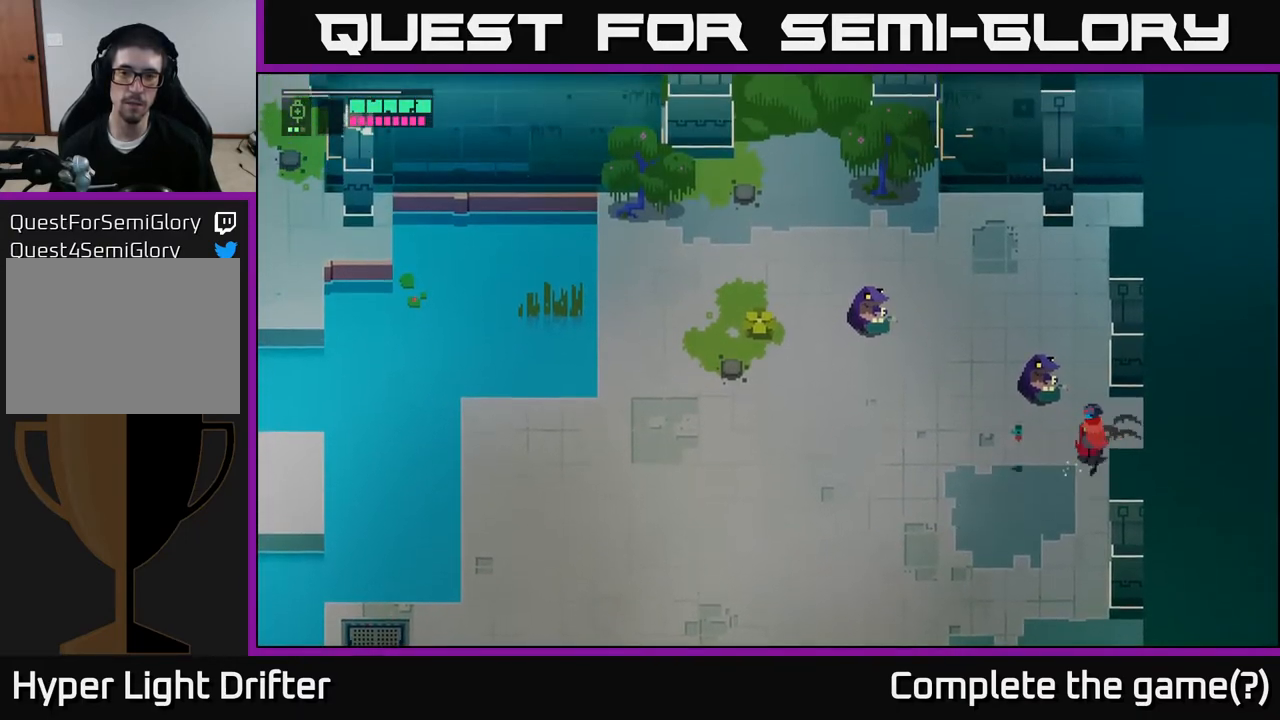
{"buttons": [], "left_stick": "up-left", "right_stick": "center", "events": [[33, "X", "down"], [183, "X", "up"], [333, "X", "down"], [467, "X", "up"]]}
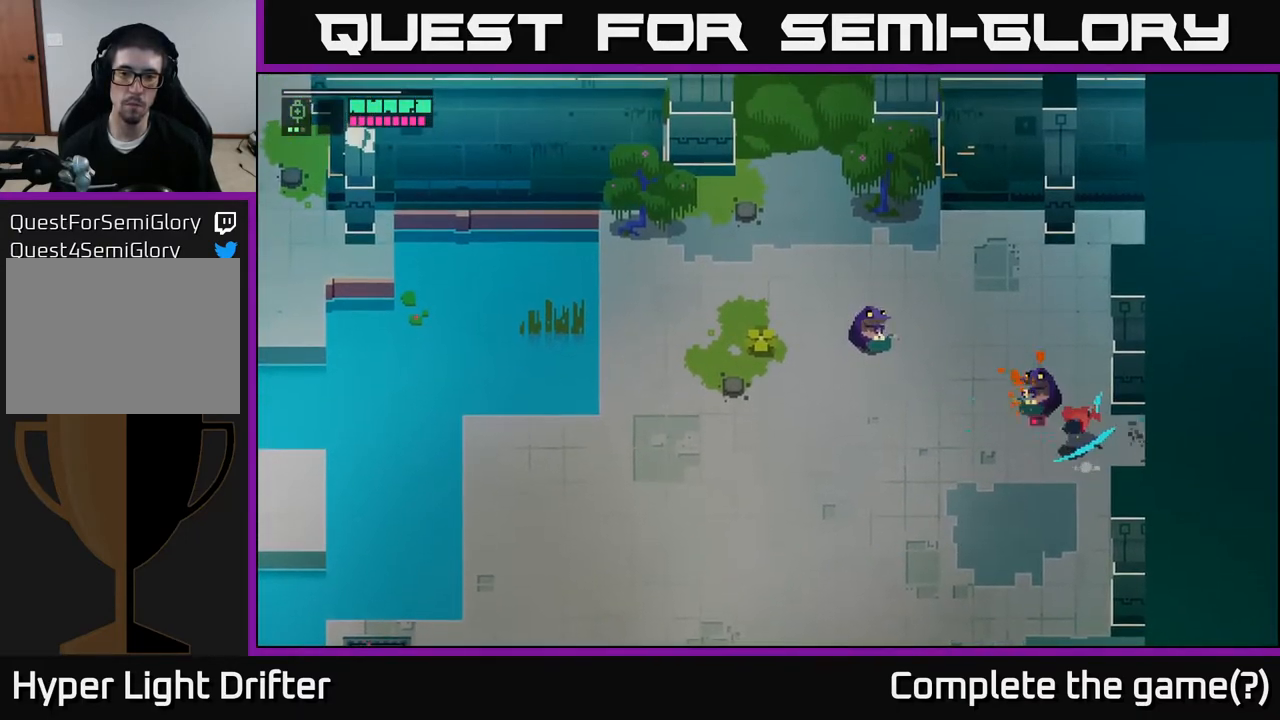
{"buttons": [], "left_stick": "up-left", "right_stick": "center", "events": [[133, "X", "down"], [283, "X", "up"]]}
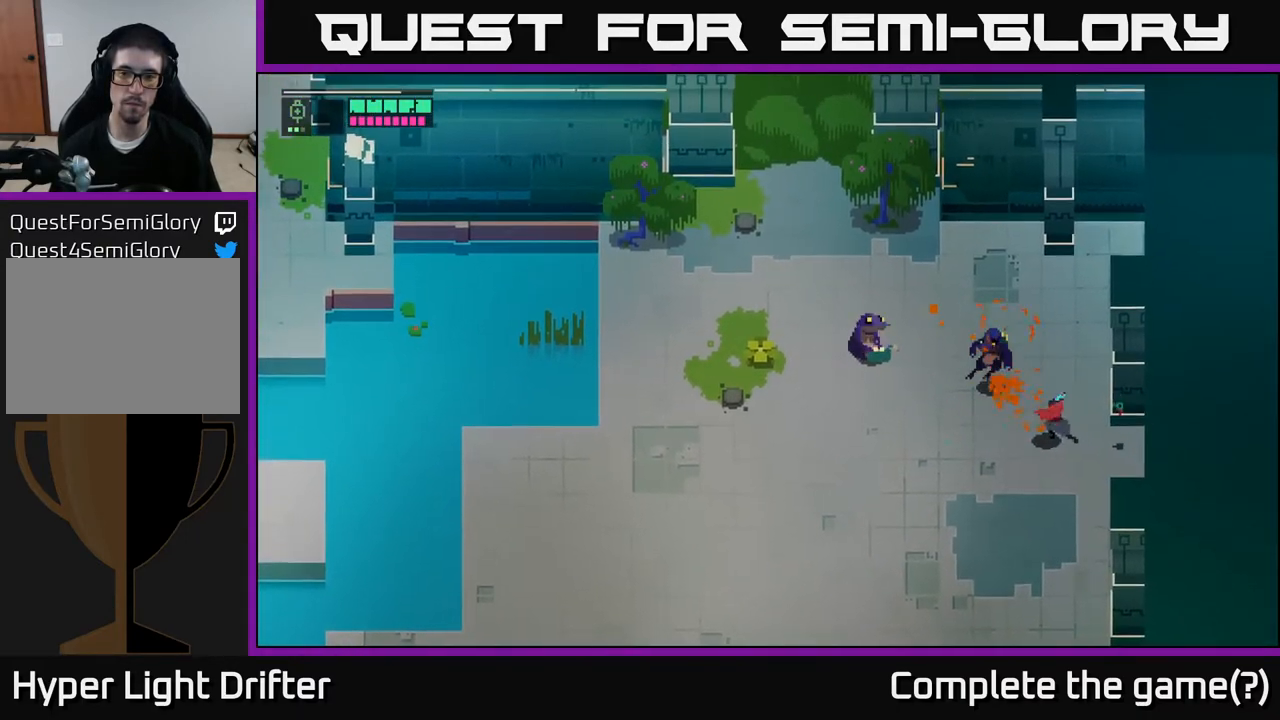
{"buttons": [], "left_stick": "up-left", "right_stick": "center", "events": []}
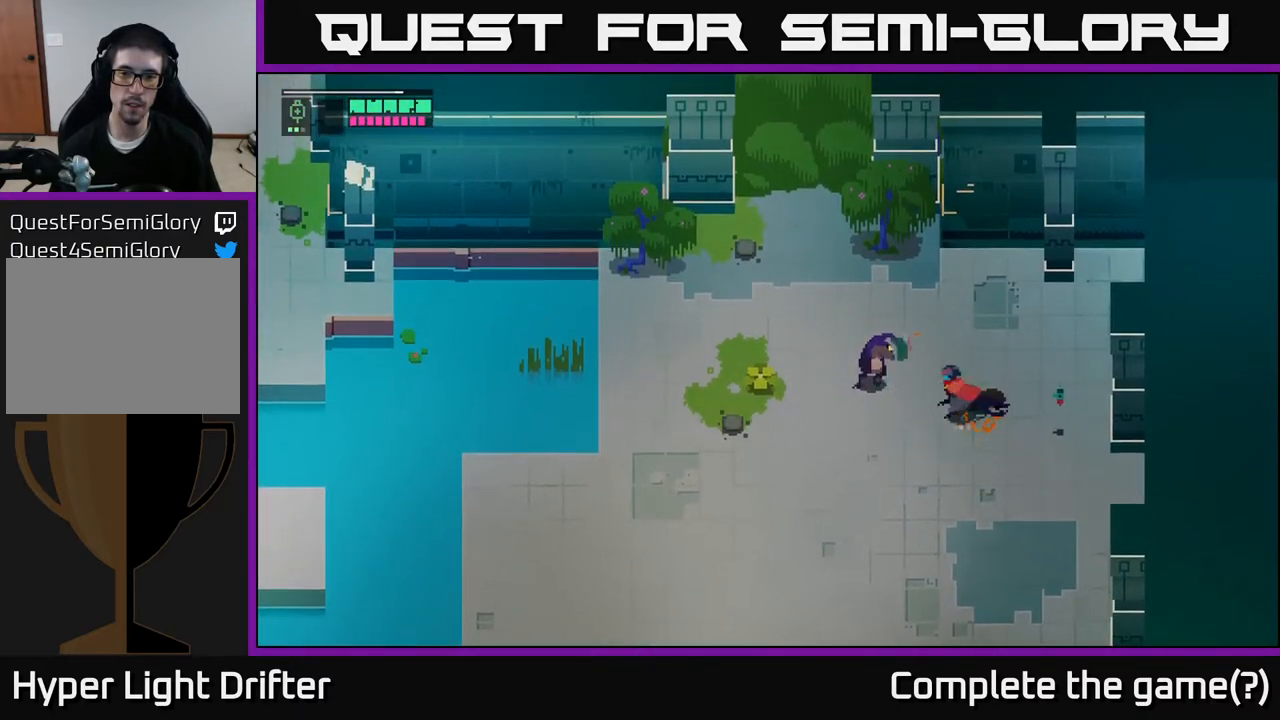
{"buttons": ["X"], "left_stick": "center", "right_stick": "center", "events": [[33, "X", "down"], [200, "X", "up"], [350, "X", "down"], [367, "left_stick", "center"]]}
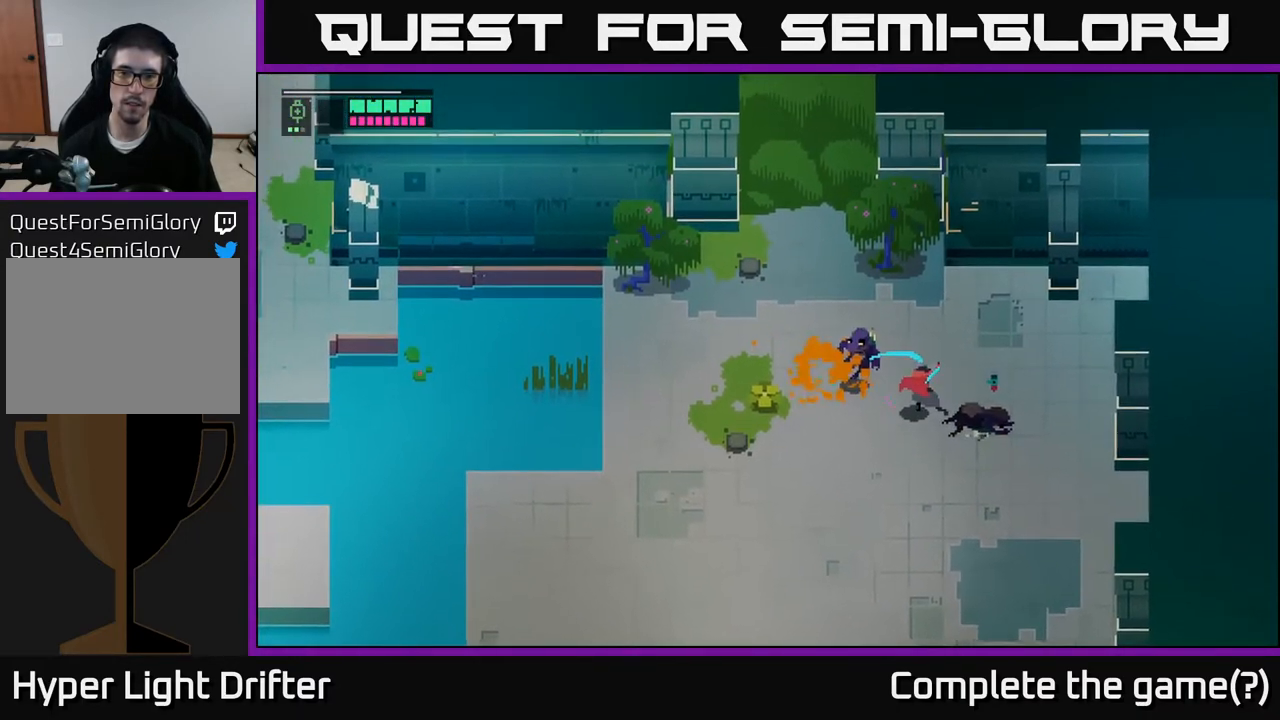
{"buttons": ["A"], "left_stick": "up-left", "right_stick": "center", "events": [[17, "X", "up"], [117, "left_stick", "up-left"], [367, "A", "down"]]}
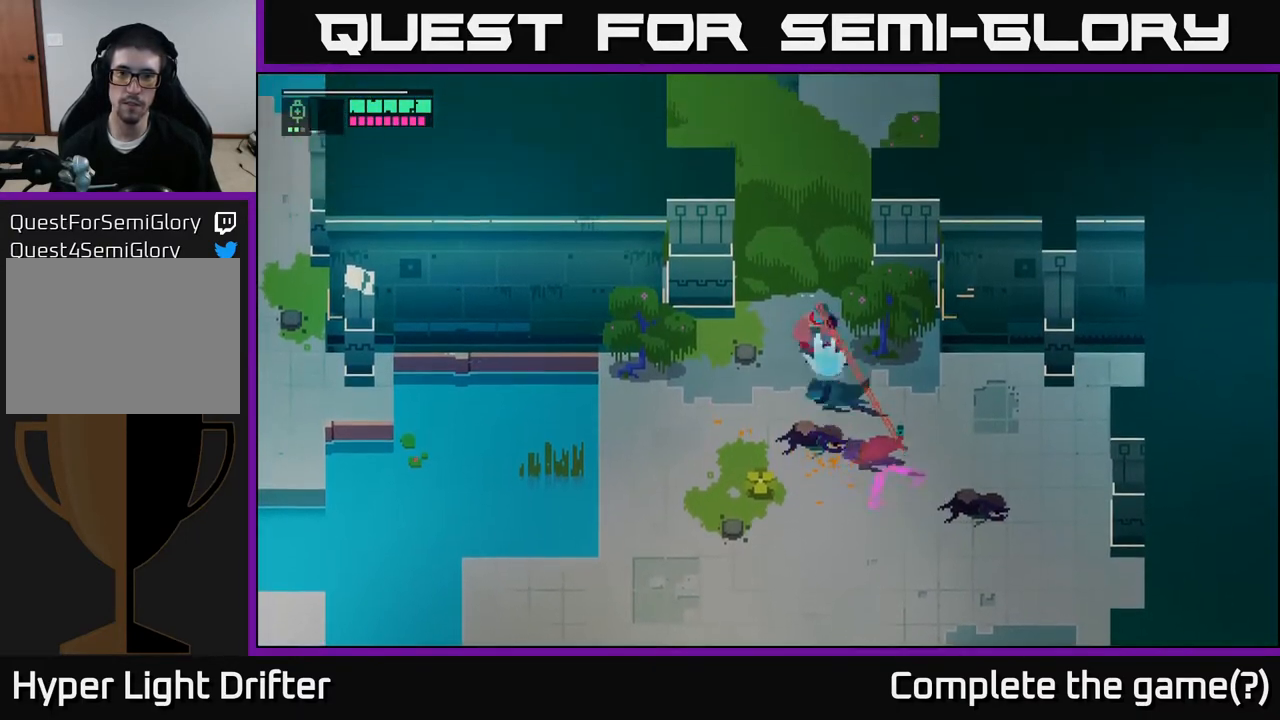
{"buttons": [], "left_stick": "up", "right_stick": "center", "events": [[33, "A", "up"], [67, "left_stick", "up"]]}
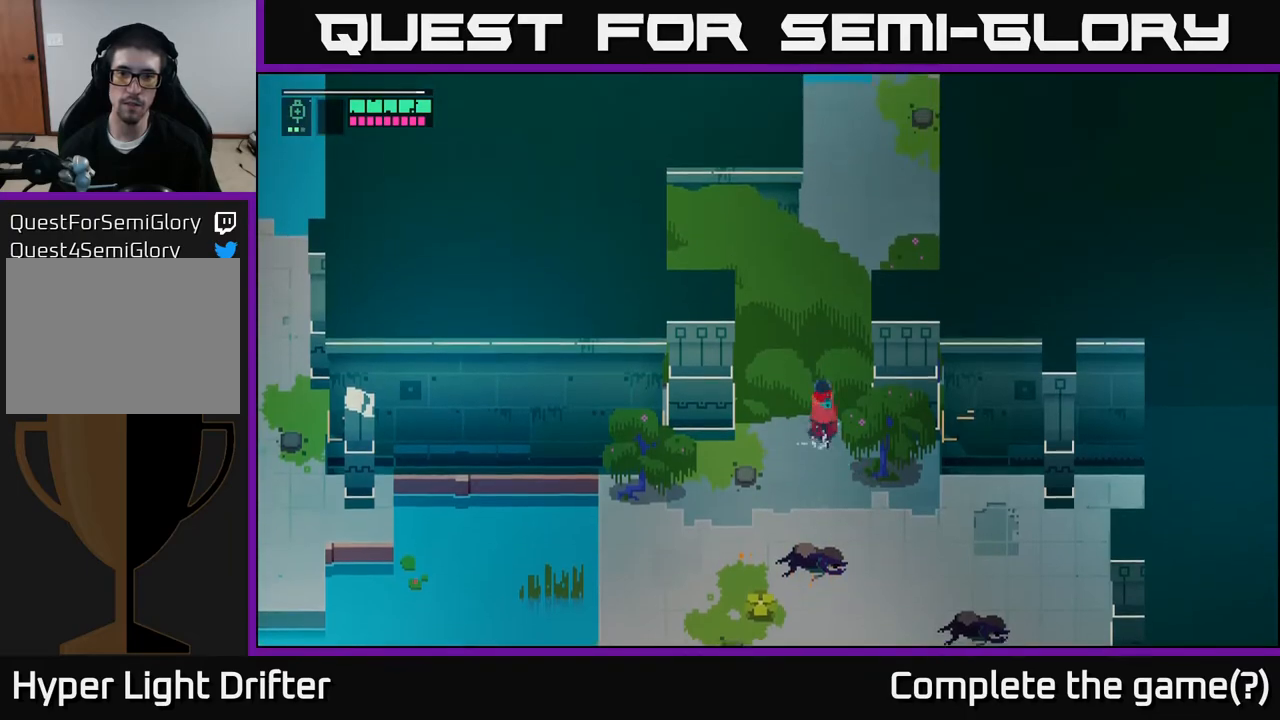
{"buttons": [], "left_stick": "up", "right_stick": "center", "events": []}
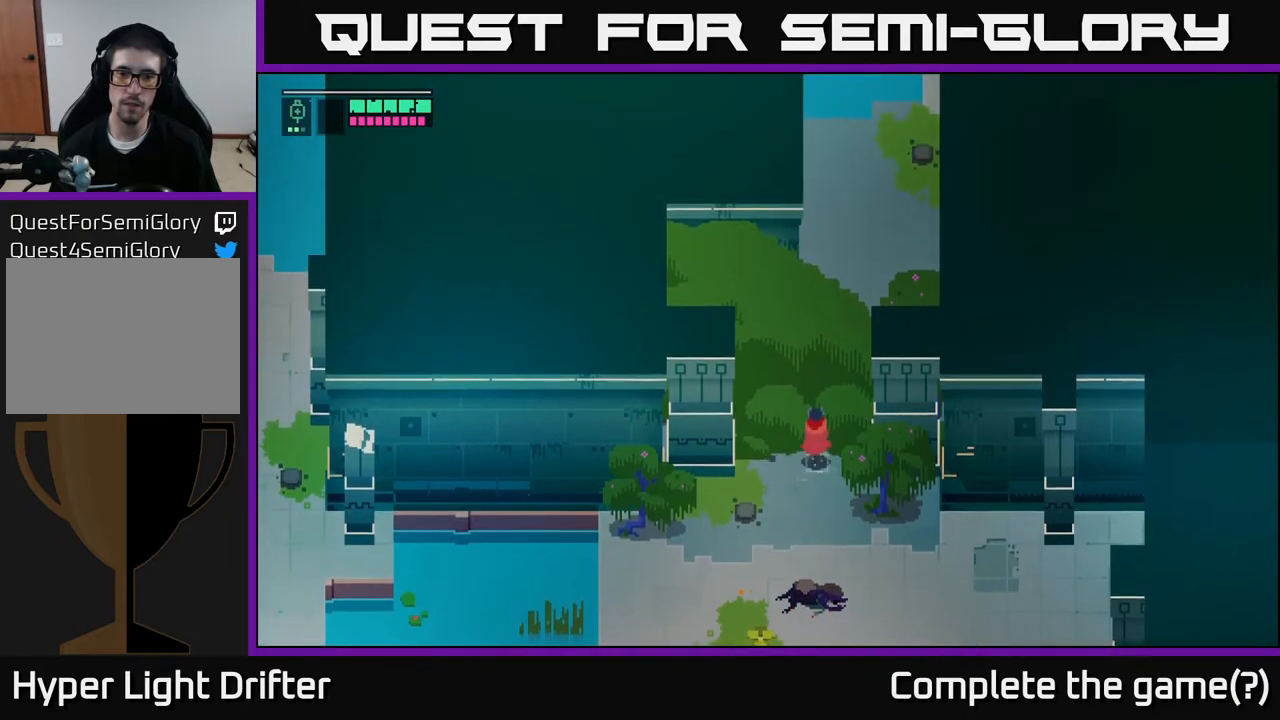
{"buttons": [], "left_stick": "down", "right_stick": "center", "events": [[217, "left_stick", "down-left"], [317, "left_stick", "down"]]}
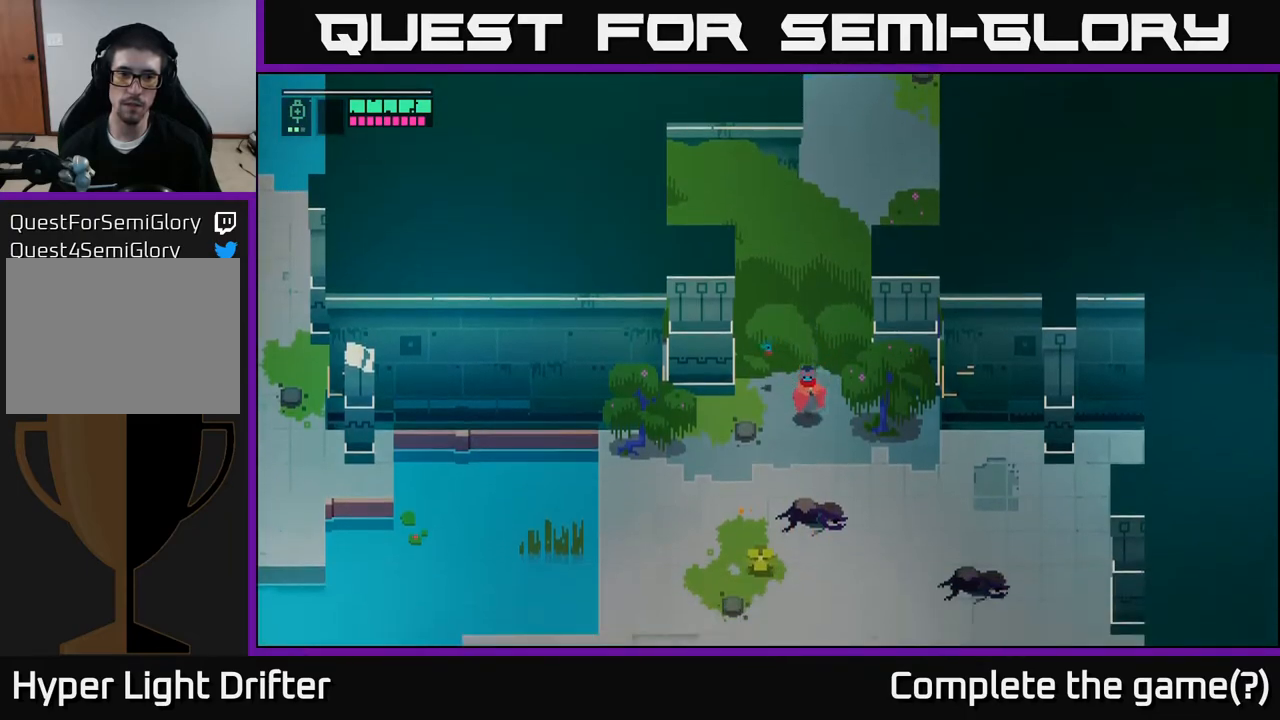
{"buttons": ["SELECT"], "left_stick": "center", "right_stick": "center", "events": [[33, "left_stick", "down-left"], [333, "left_stick", "center"], [483, "SELECT", "down"]]}
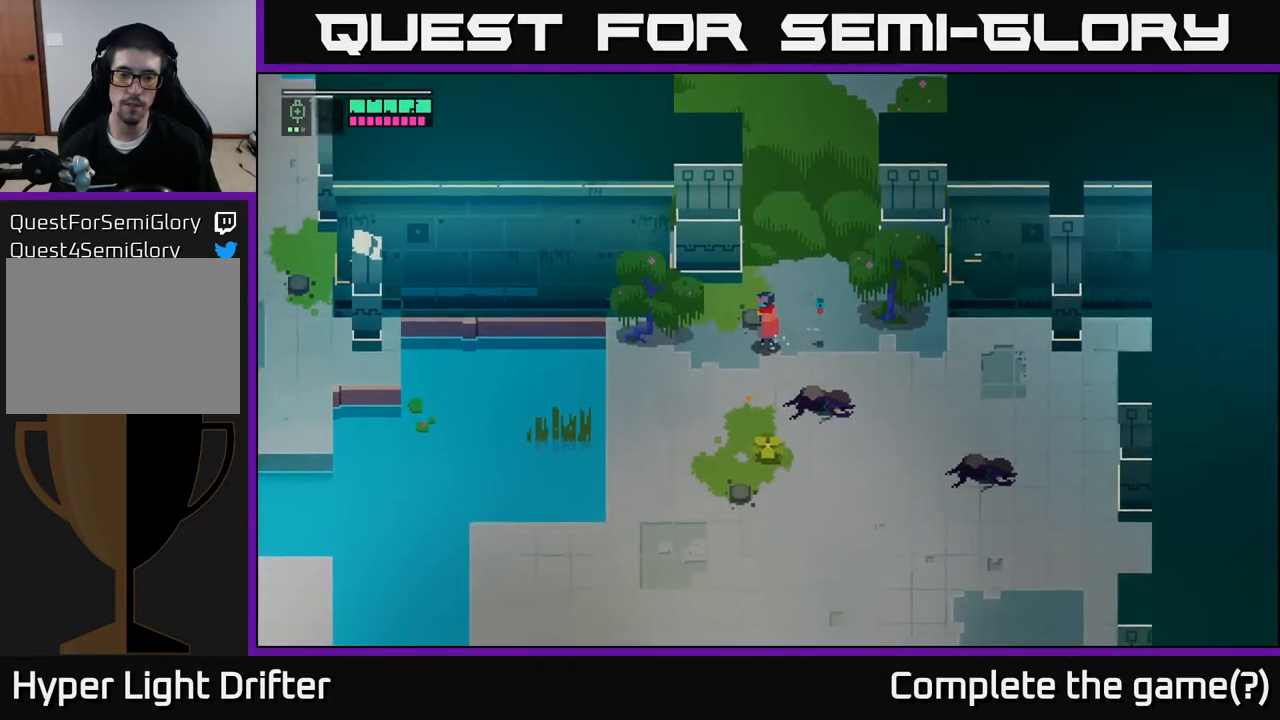
{"buttons": [], "left_stick": "center", "right_stick": "center", "events": [[133, "SELECT", "up"]]}
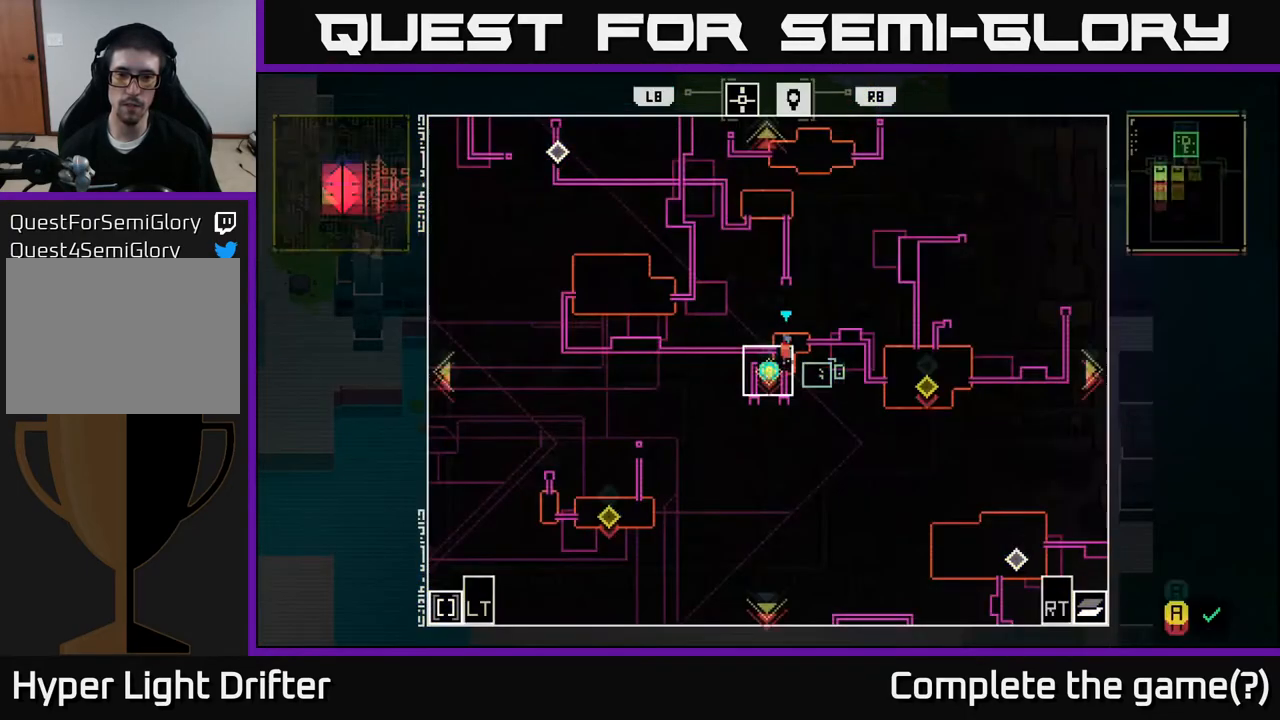
{"buttons": [], "left_stick": "right", "right_stick": "center", "events": [[333, "left_stick", "right"]]}
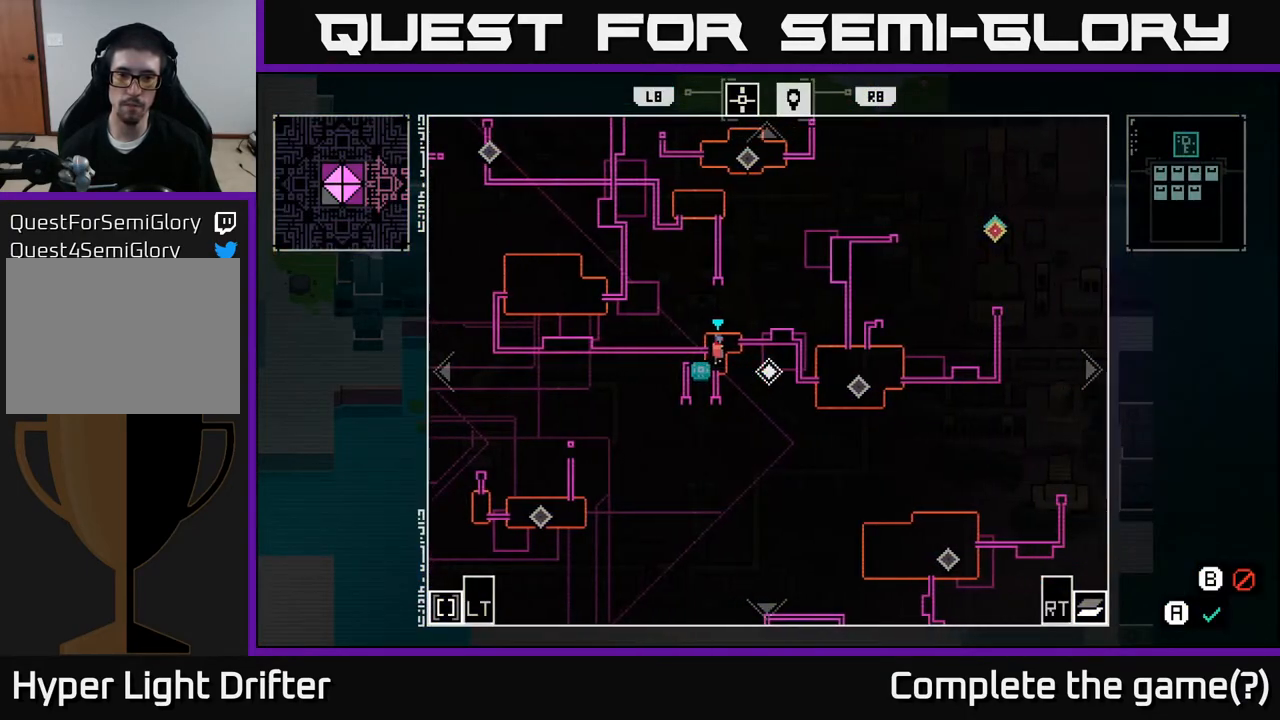
{"buttons": ["SELECT"], "left_stick": "center", "right_stick": "center", "events": [[33, "left_stick", "center"], [383, "SELECT", "down"]]}
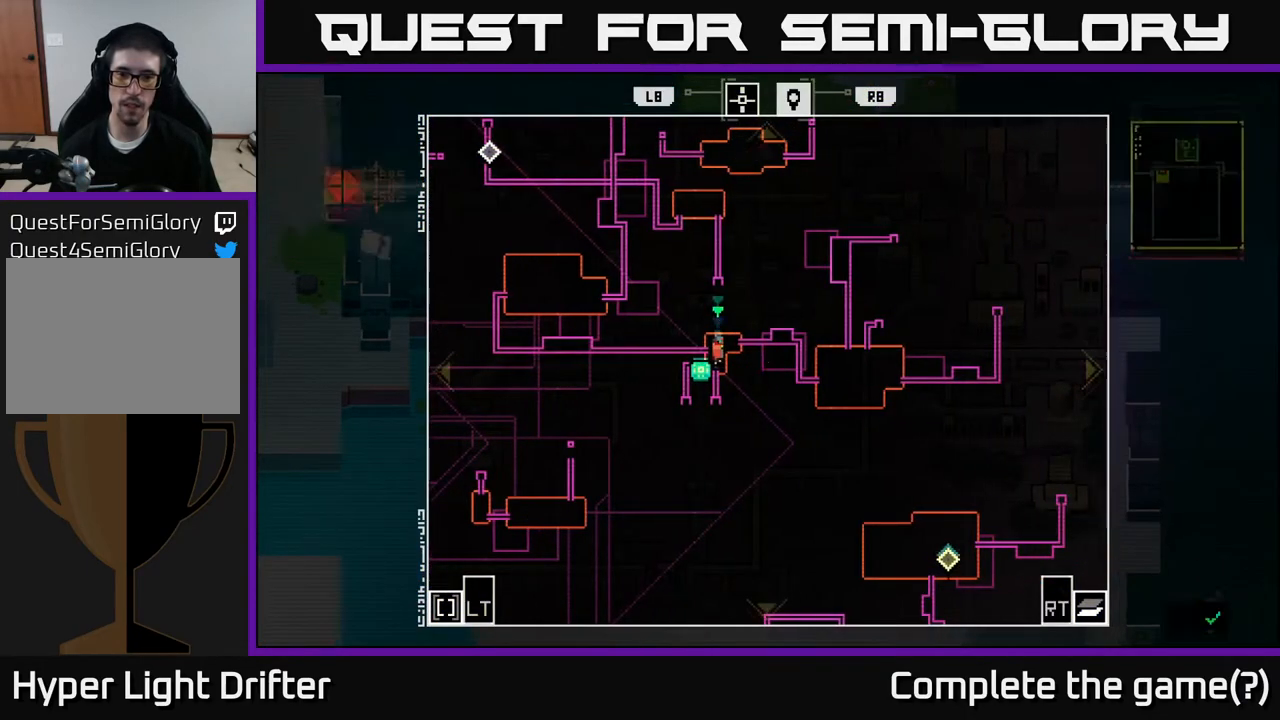
{"buttons": [], "left_stick": "down-left", "right_stick": "center", "events": [[17, "SELECT", "up"], [317, "left_stick", "down"], [400, "left_stick", "down-left"]]}
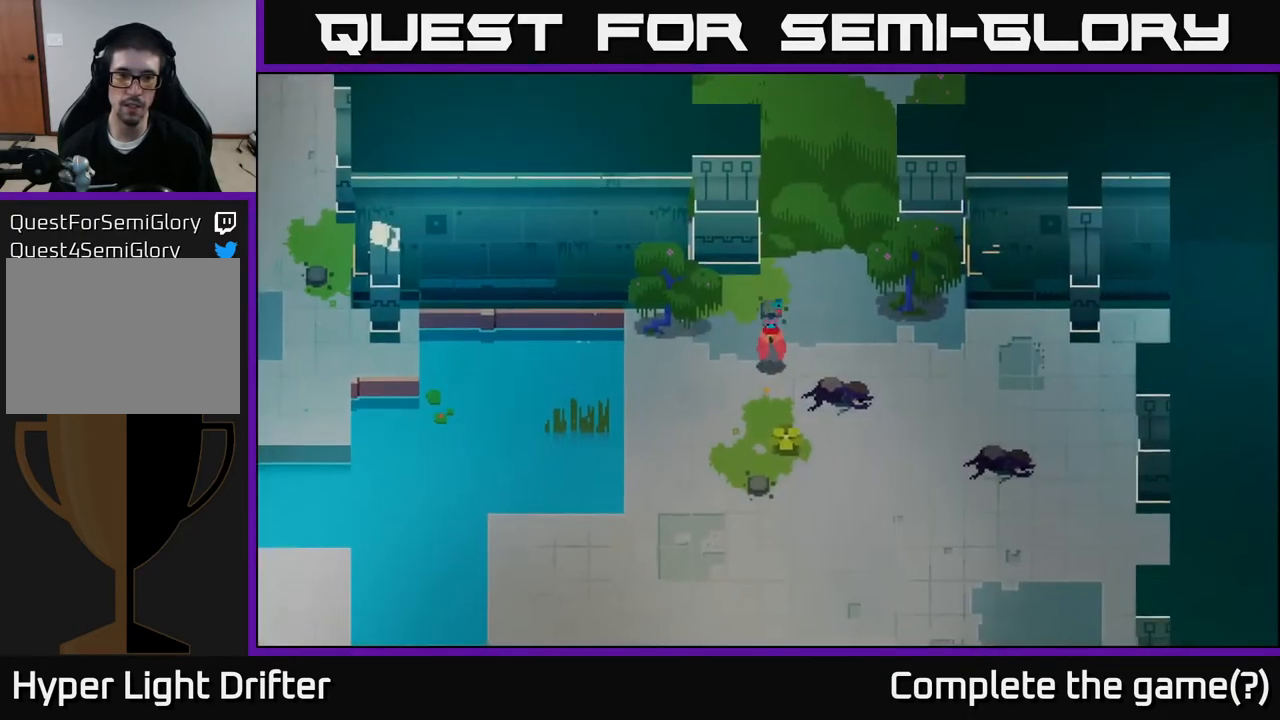
{"buttons": [], "left_stick": "down", "right_stick": "center", "events": [[300, "left_stick", "down"]]}
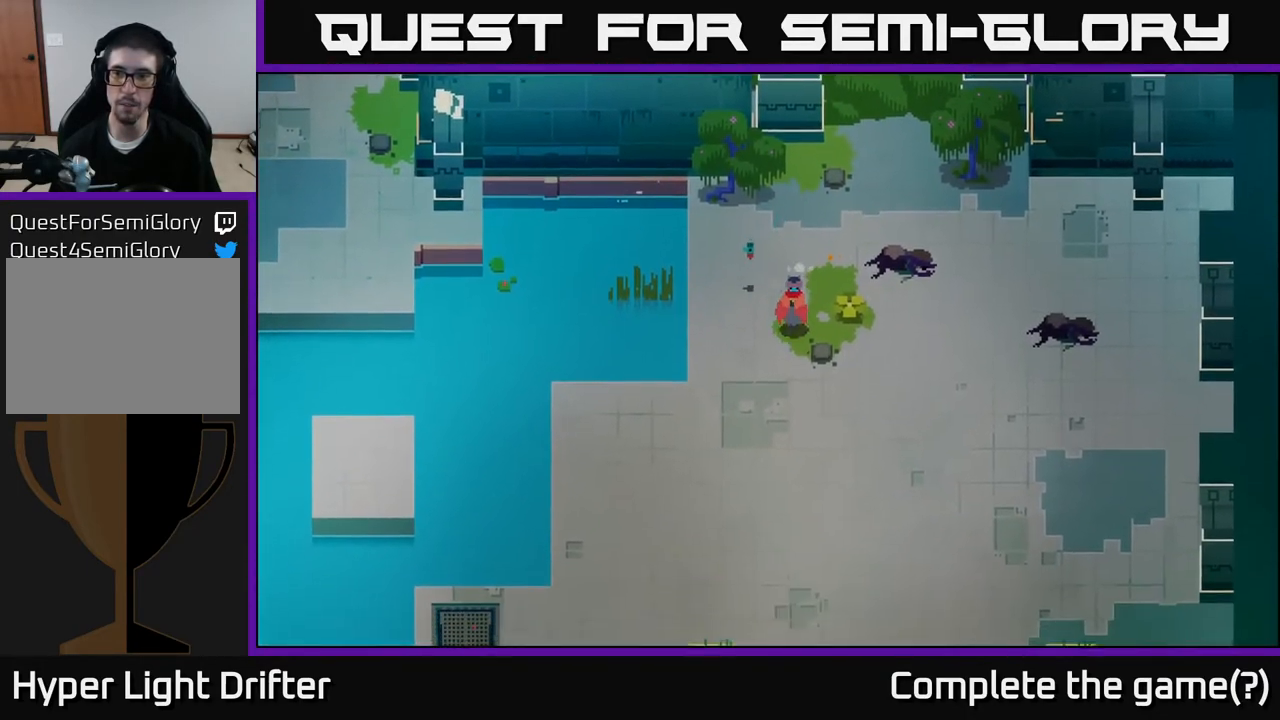
{"buttons": [], "left_stick": "right", "right_stick": "center", "events": [[333, "left_stick", "down-right"], [500, "left_stick", "right"]]}
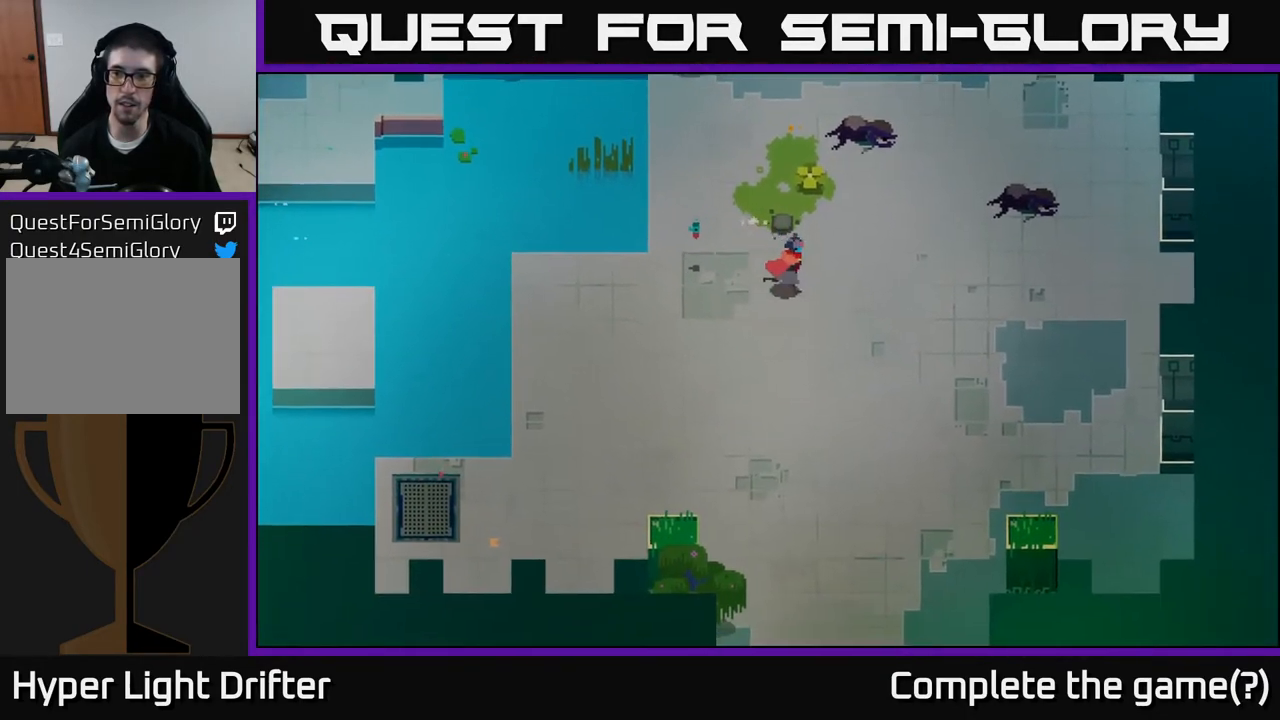
{"buttons": [], "left_stick": "down-left", "right_stick": "center", "events": [[283, "left_stick", "center"], [467, "left_stick", "down-left"]]}
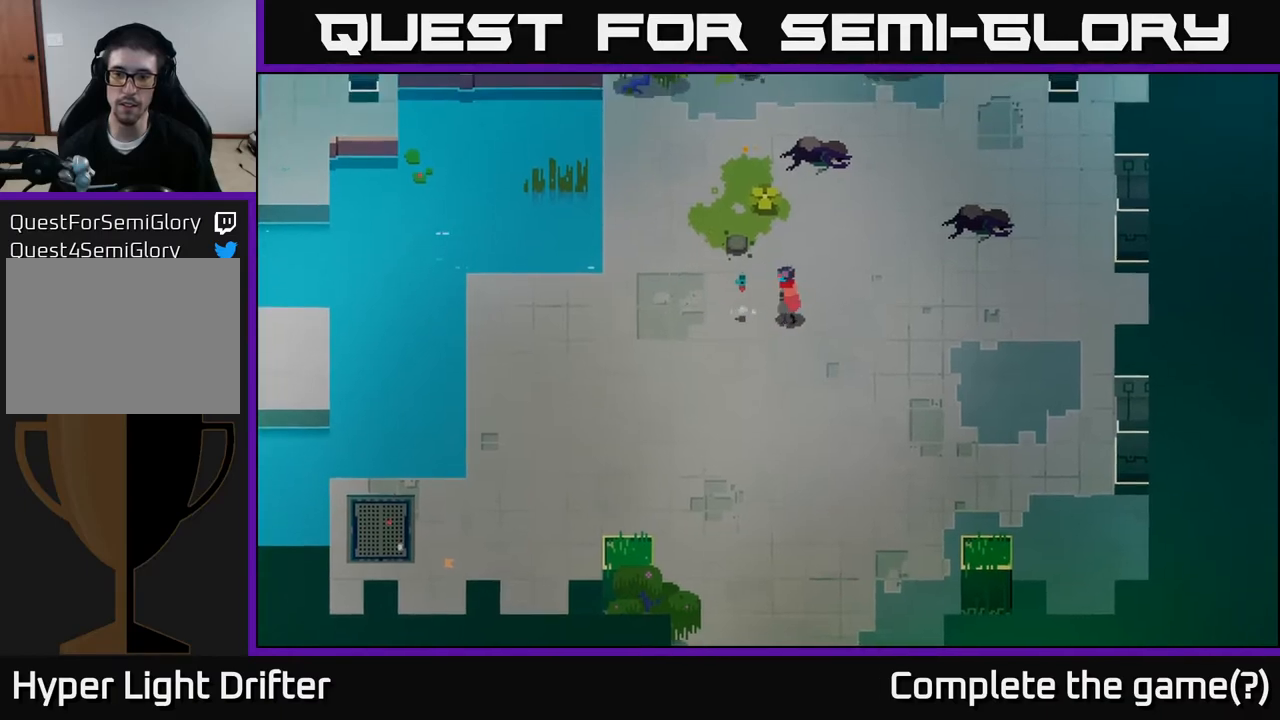
{"buttons": [], "left_stick": "left", "right_stick": "center", "events": [[50, "A", "down"], [50, "left_stick", "left"], [200, "A", "up"]]}
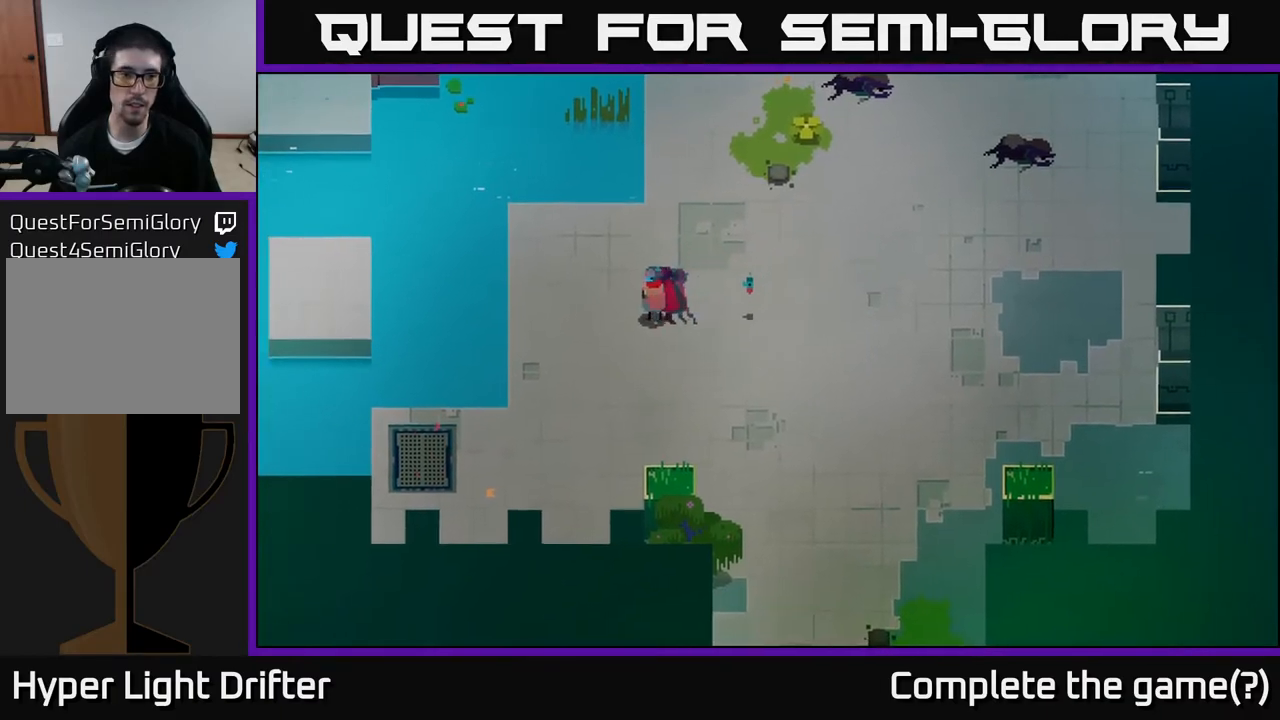
{"buttons": [], "left_stick": "left", "right_stick": "center", "events": []}
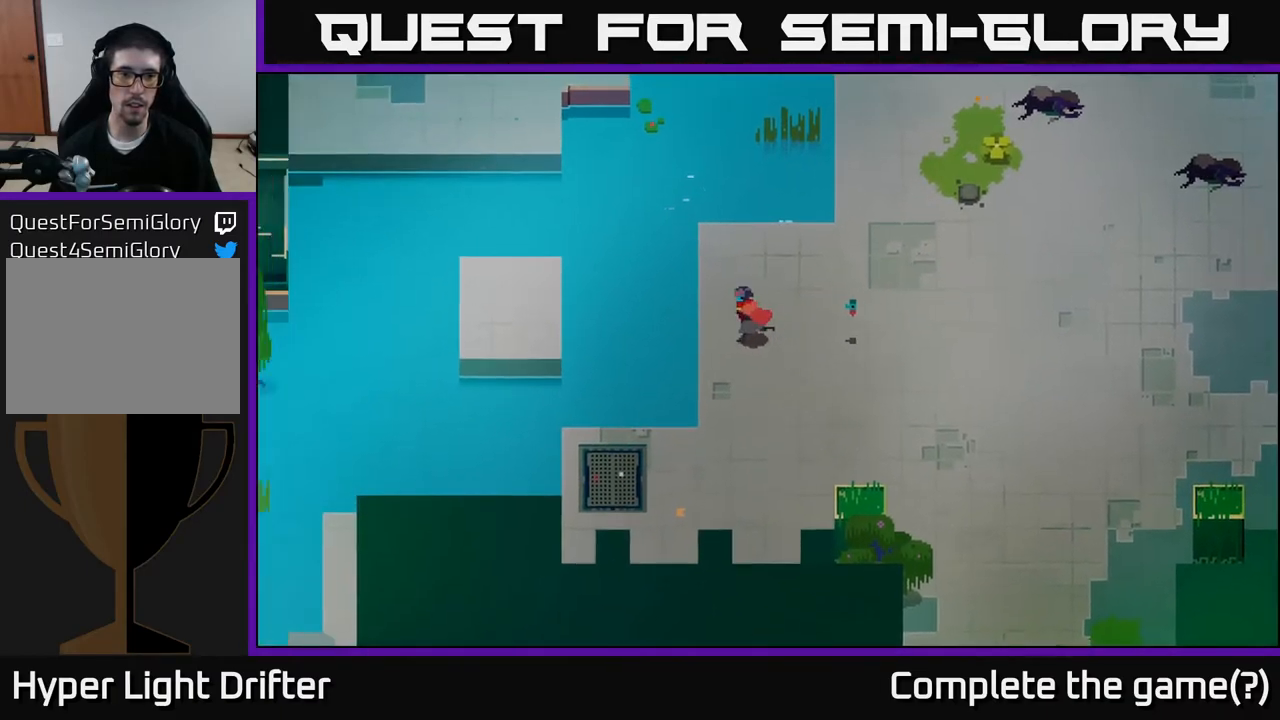
{"buttons": [], "left_stick": "up", "right_stick": "center", "events": [[233, "A", "down"], [400, "A", "up"], [500, "left_stick", "up"]]}
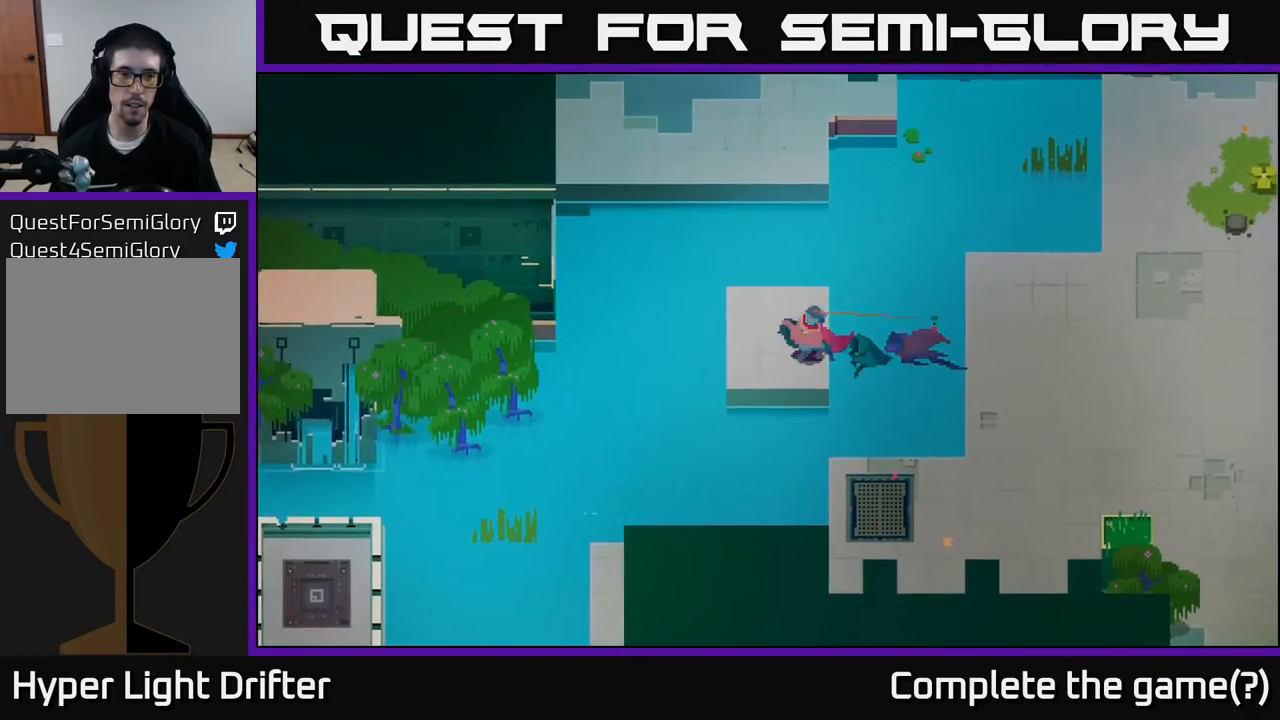
{"buttons": ["A"], "left_stick": "up", "right_stick": "center", "events": [[67, "A", "down"], [233, "A", "up"], [383, "A", "down"]]}
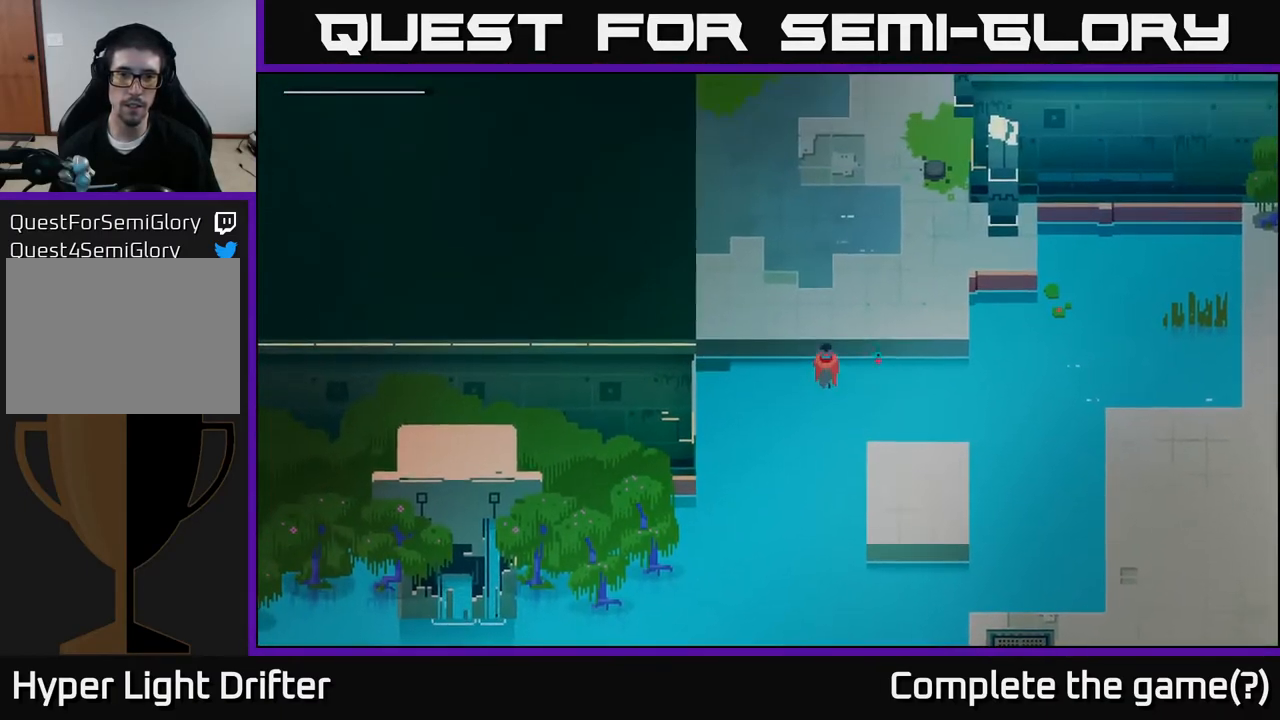
{"buttons": [], "left_stick": "center", "right_stick": "center", "events": [[50, "A", "up"], [117, "left_stick", "up-right"], [250, "left_stick", "center"]]}
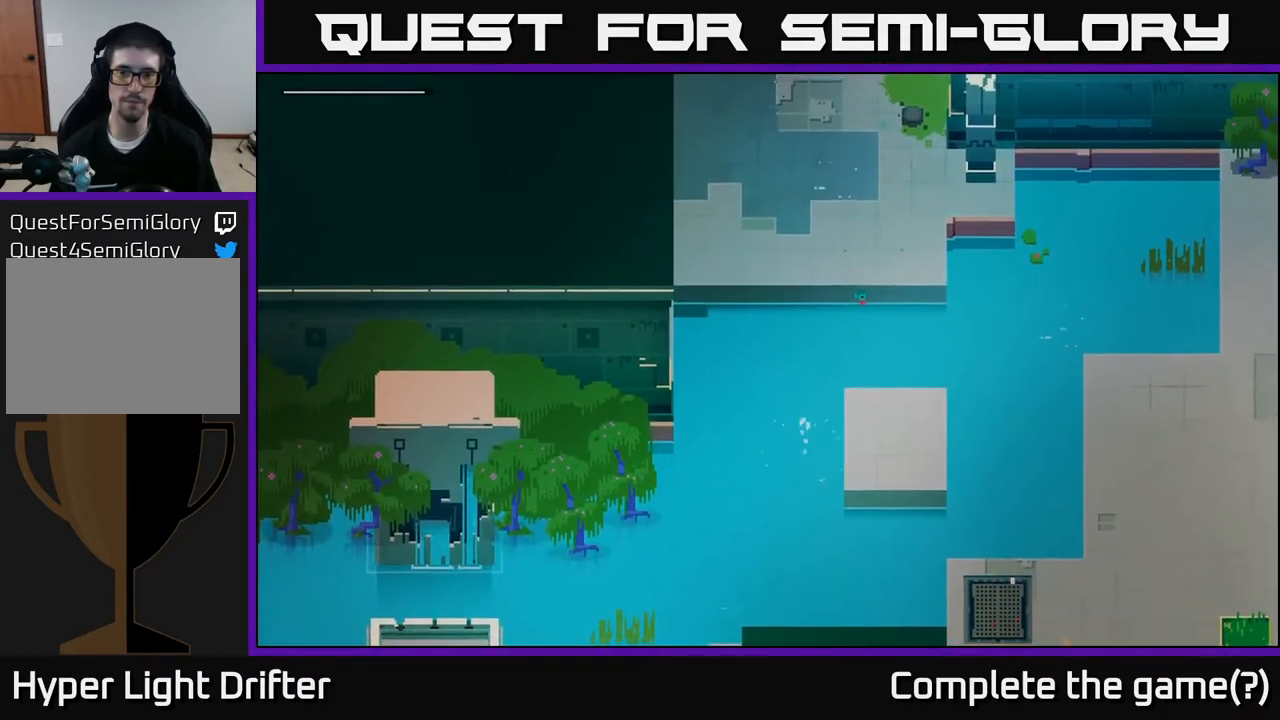
{"buttons": [], "left_stick": "up", "right_stick": "center", "events": [[183, "left_stick", "up-left"], [300, "left_stick", "up"]]}
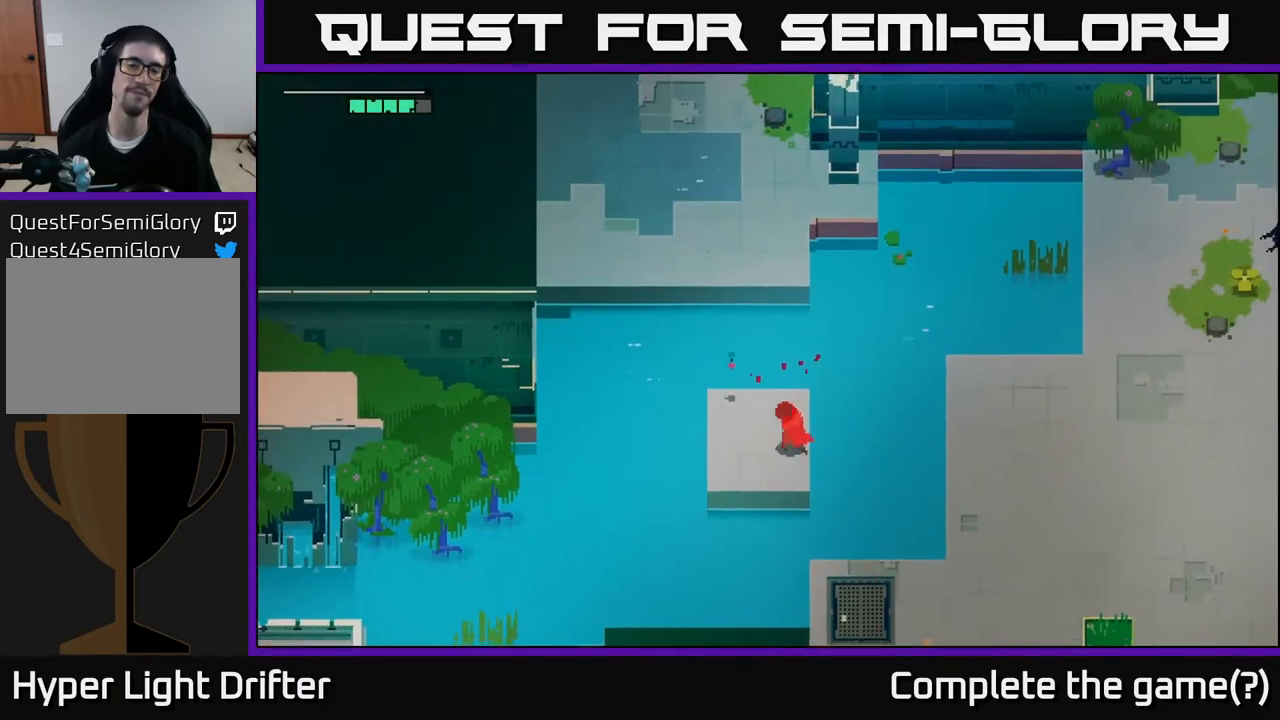
{"buttons": ["A"], "left_stick": "up", "right_stick": "center", "events": [[500, "A", "down"]]}
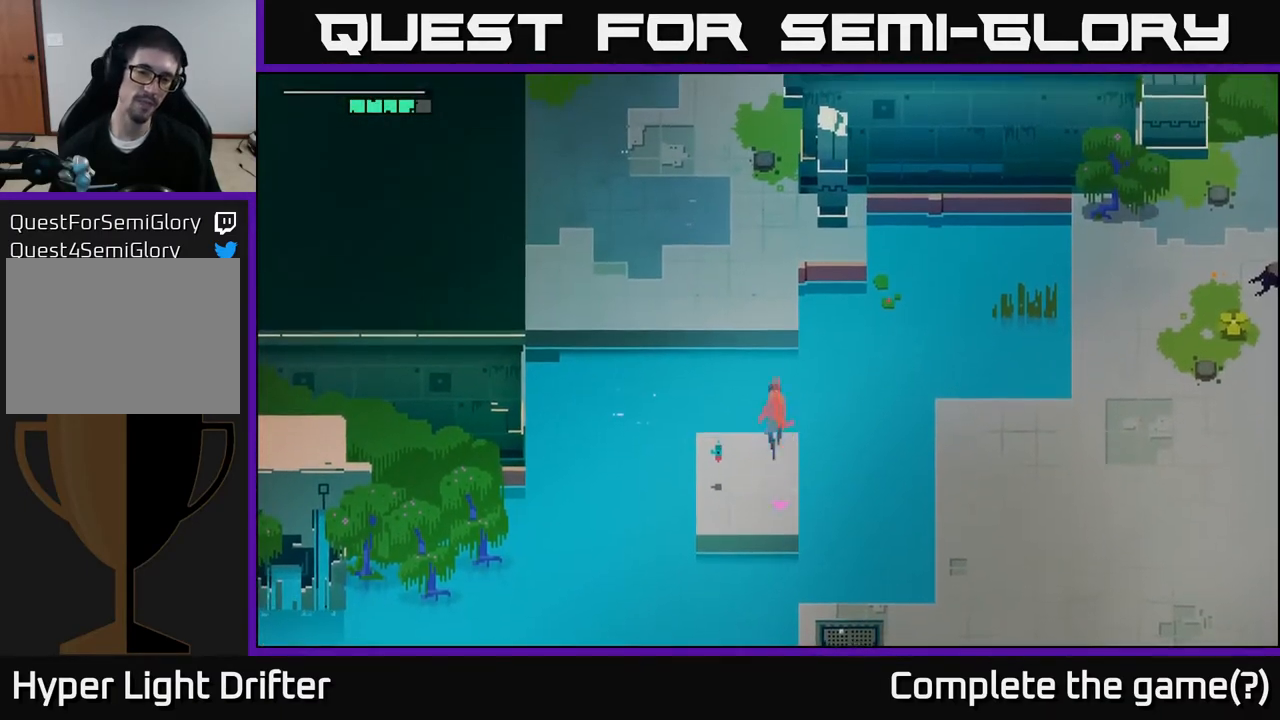
{"buttons": [], "left_stick": "up", "right_stick": "center", "events": [[117, "A", "up"]]}